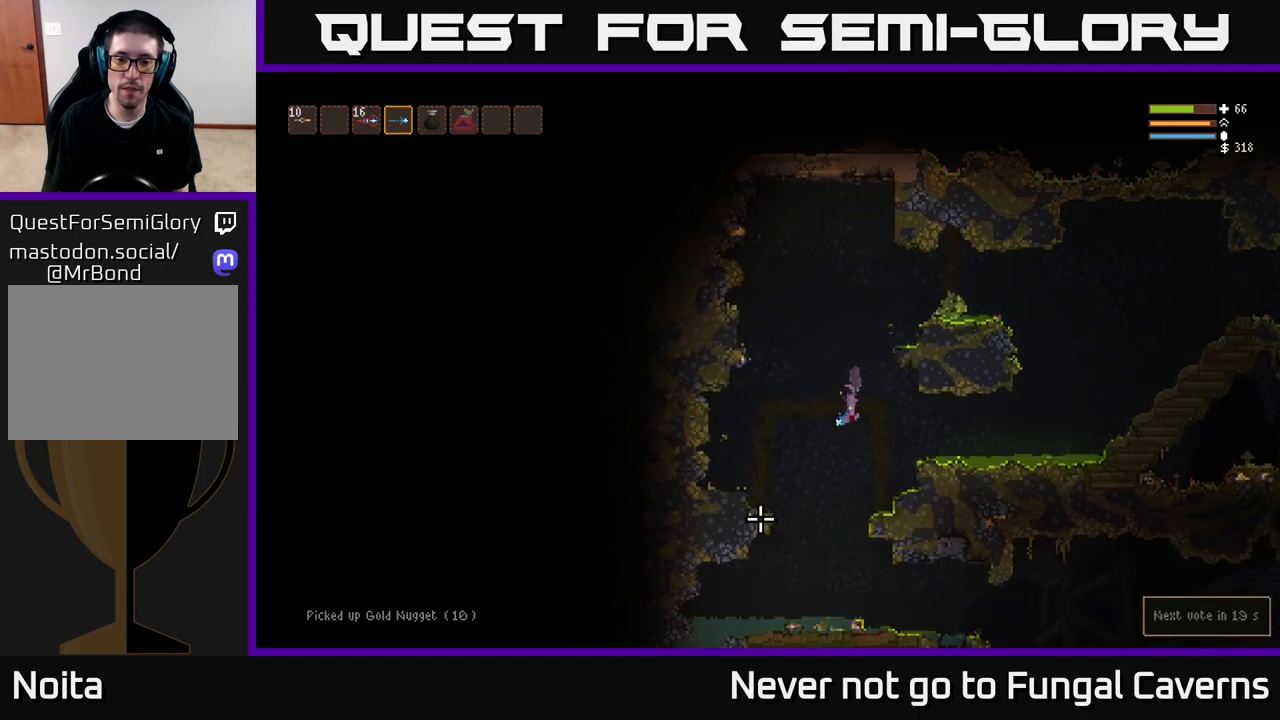
Gameplay with a controller (Xbox layout); each line is a JSON object with the inputs held at the frame after it. "events" lists button and stick changes between this image and that frame as [ms after this image, input, new state], when the widget could be followed in between.
{"buttons": [], "left_stick": "center", "right_stick": "down-left", "events": [[250, "left_stick", "center"], [283, "L2", "down"], [417, "L2", "up"]]}
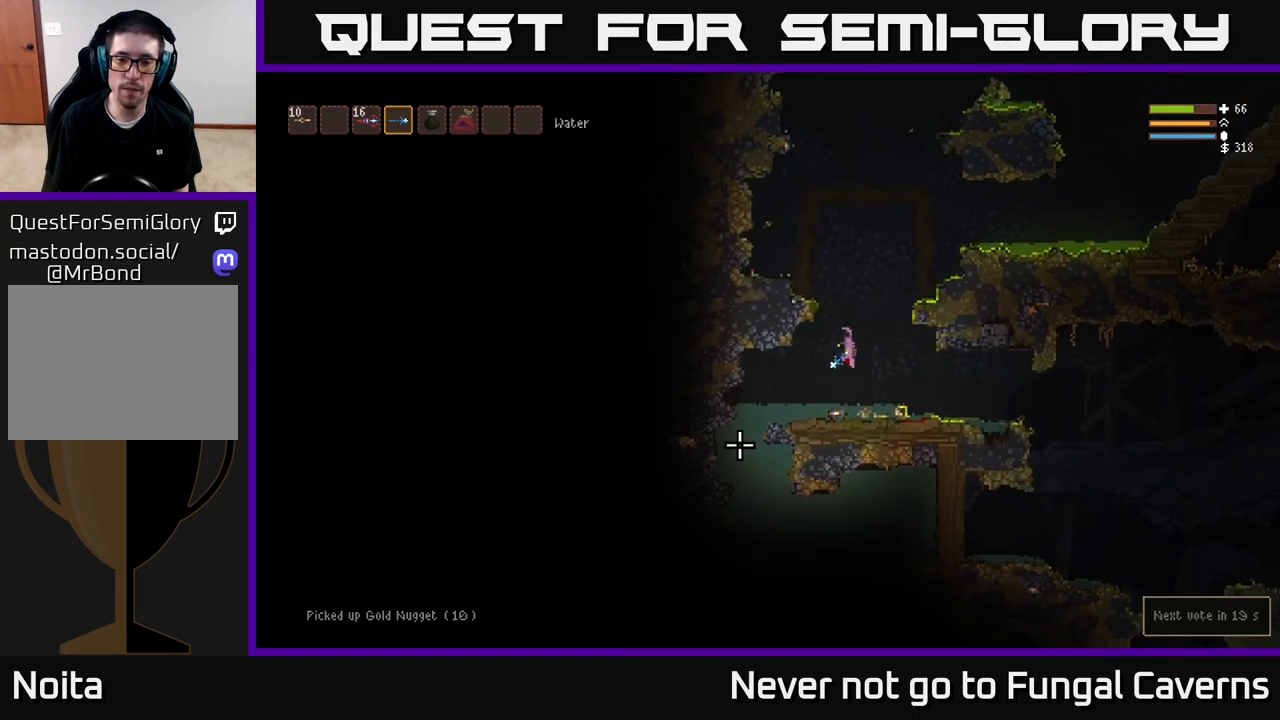
{"buttons": [], "left_stick": "left", "right_stick": "center", "events": [[117, "left_stick", "left"], [233, "right_stick", "left"], [383, "right_stick", "center"]]}
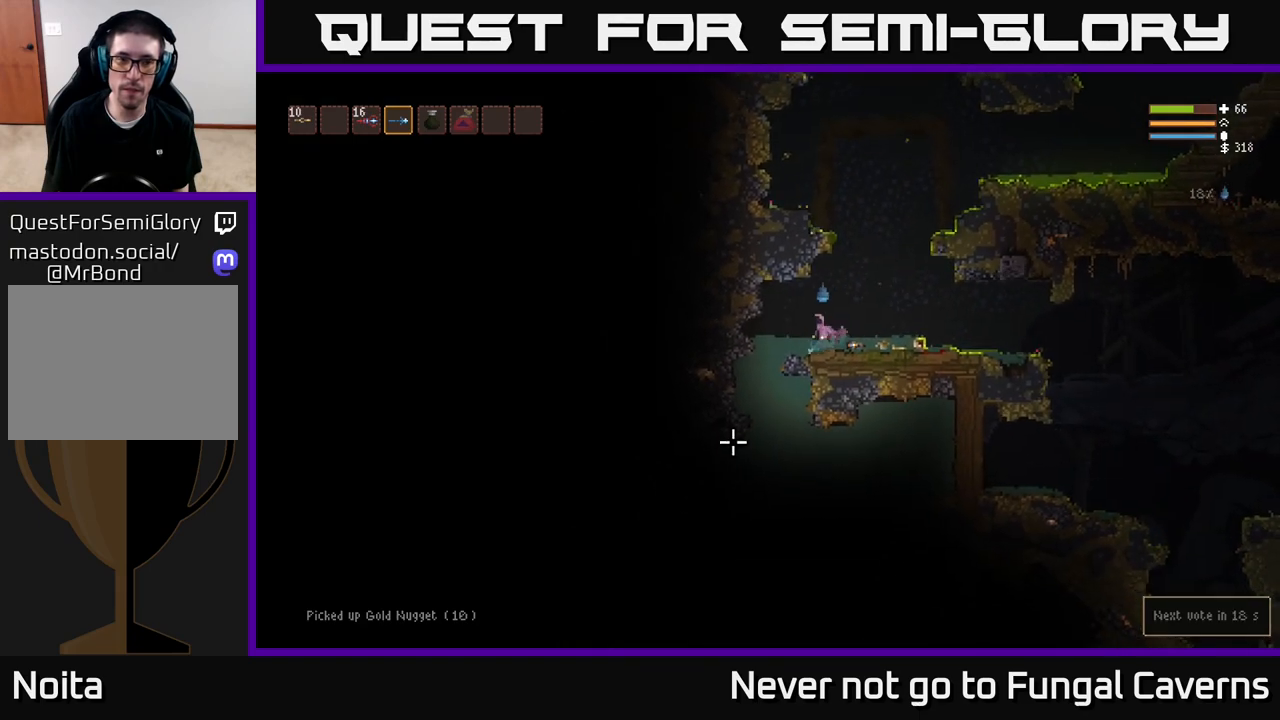
{"buttons": [], "left_stick": "center", "right_stick": "right", "events": [[183, "right_stick", "right"], [333, "L2", "down"], [383, "left_stick", "center"], [483, "L2", "up"]]}
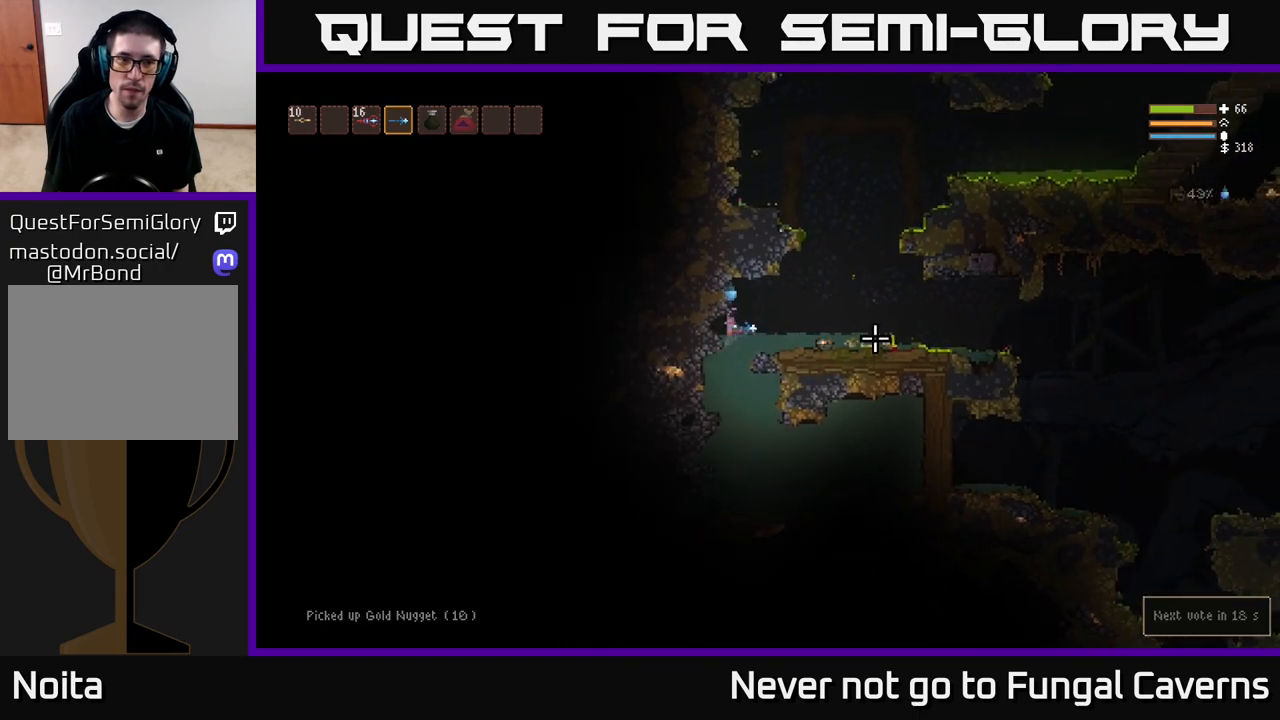
{"buttons": [], "left_stick": "center", "right_stick": "right", "events": [[200, "right_stick", "down-right"], [367, "right_stick", "right"]]}
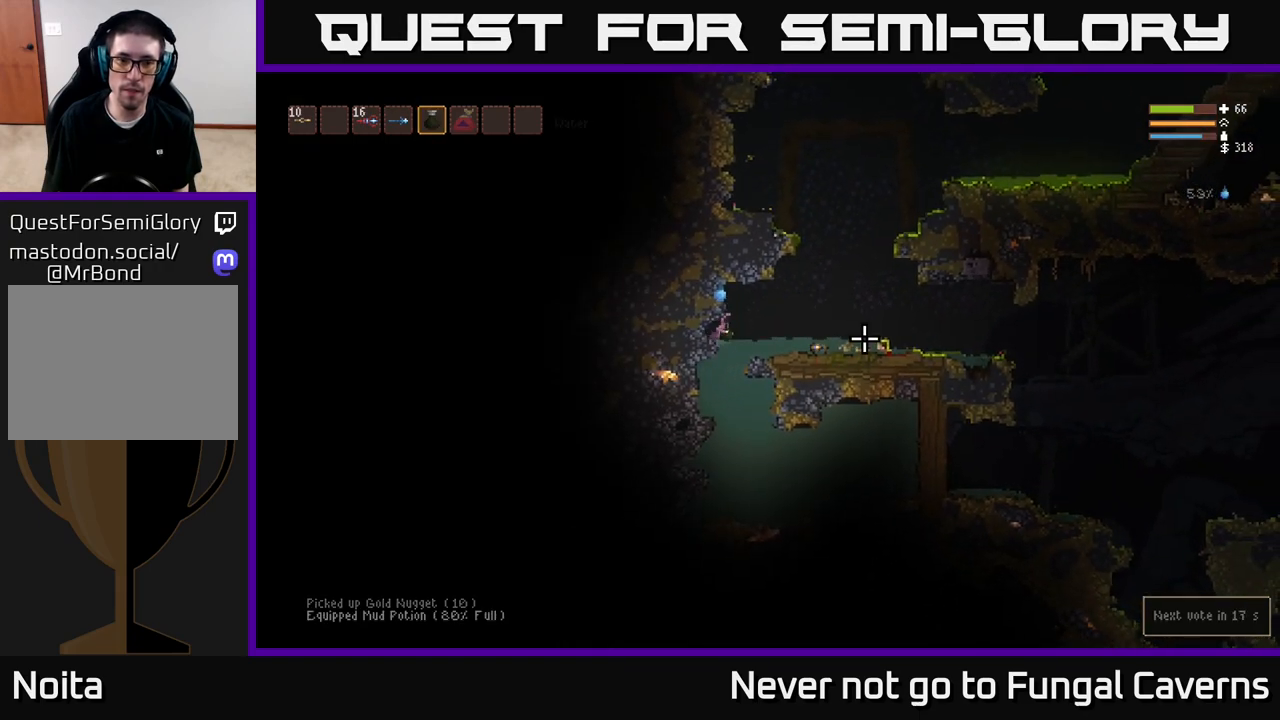
{"buttons": [], "left_stick": "left", "right_stick": "right", "events": [[217, "left_stick", "right"], [383, "left_stick", "center"], [433, "left_stick", "left"]]}
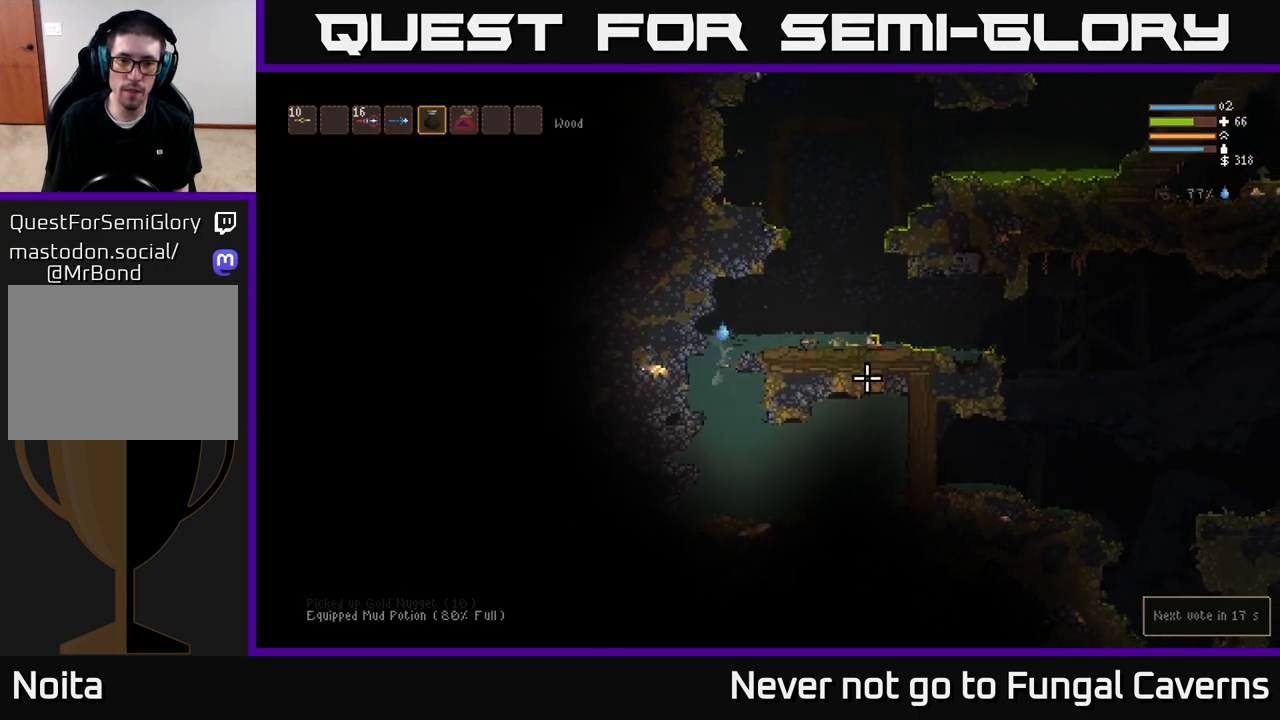
{"buttons": [], "left_stick": "center", "right_stick": "right", "events": [[83, "left_stick", "center"]]}
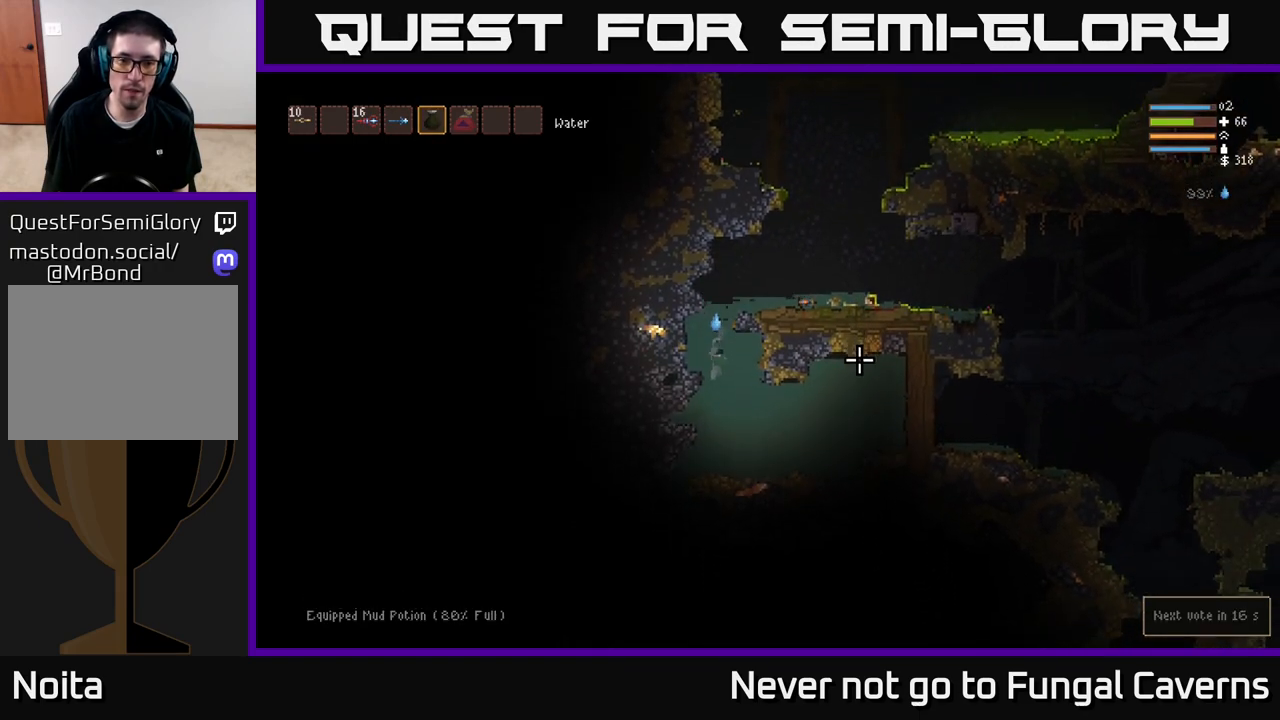
{"buttons": [], "left_stick": "center", "right_stick": "right", "events": []}
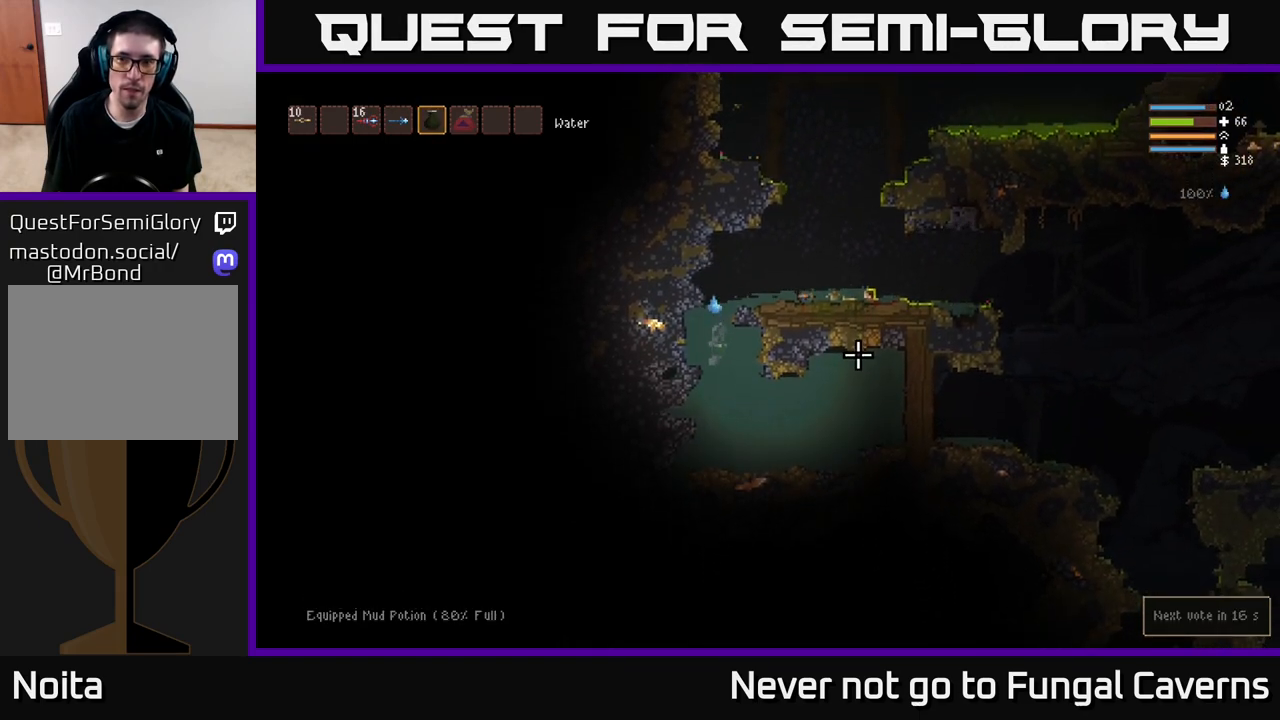
{"buttons": [], "left_stick": "center", "right_stick": "right", "events": []}
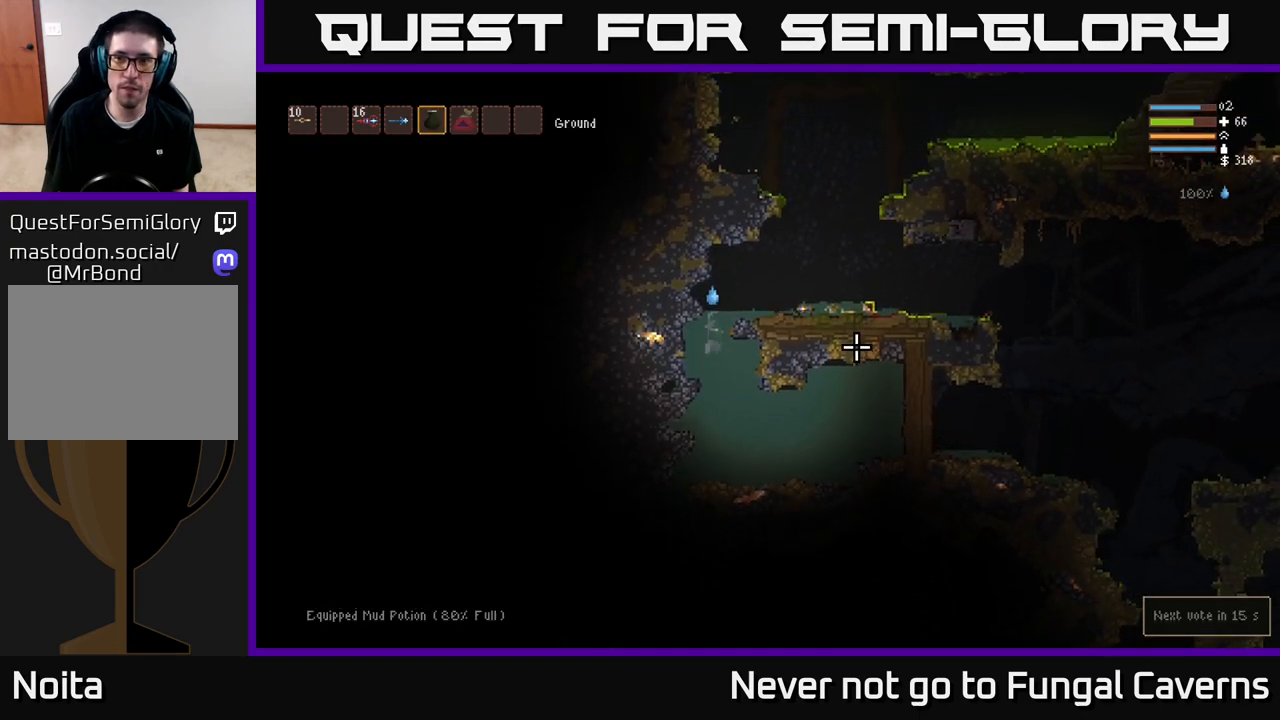
{"buttons": ["L2"], "left_stick": "right", "right_stick": "right", "events": [[183, "L2", "down"], [300, "left_stick", "right"]]}
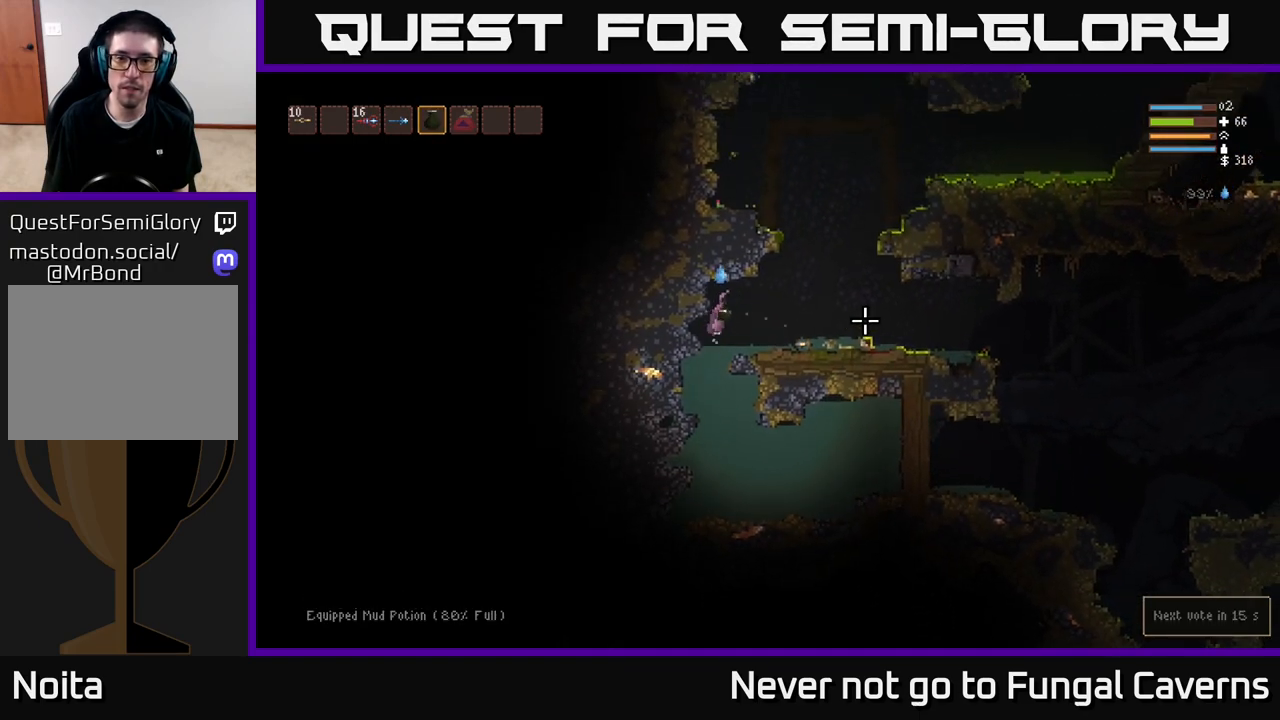
{"buttons": [], "left_stick": "right", "right_stick": "right", "events": [[67, "L2", "up"], [167, "L1", "down"], [250, "L1", "up"]]}
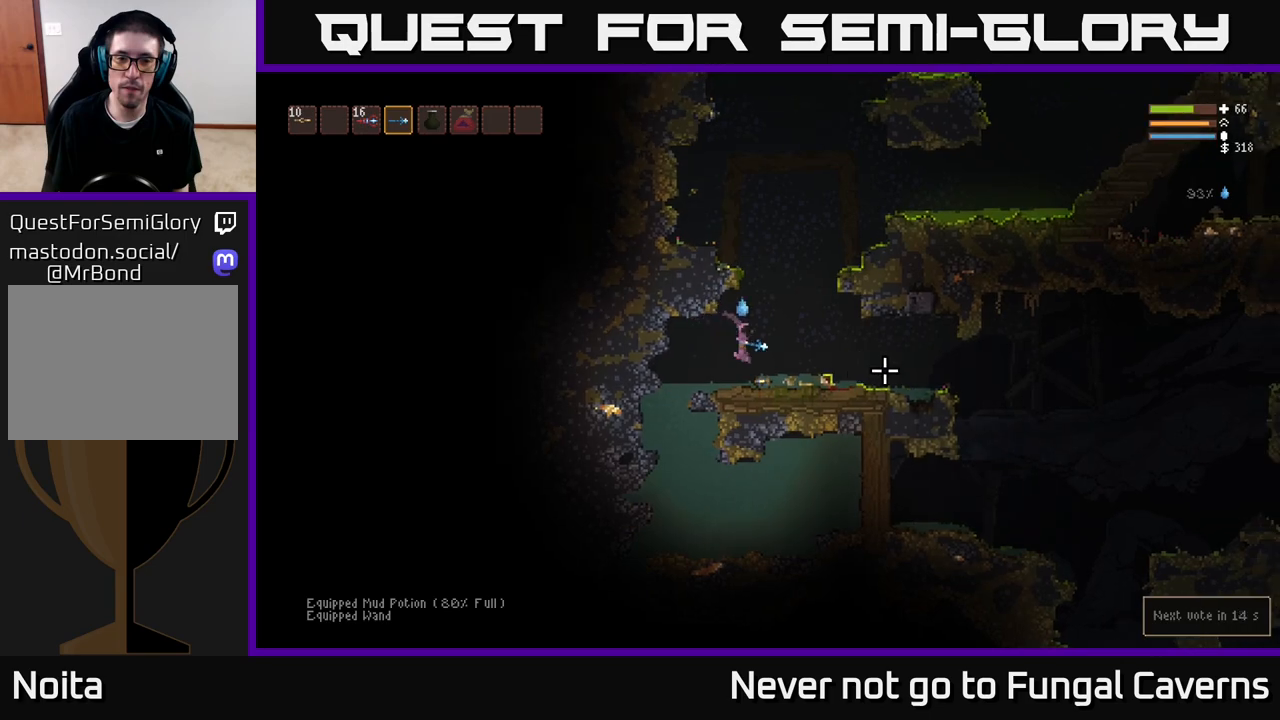
{"buttons": [], "left_stick": "right", "right_stick": "right", "events": [[50, "L2", "down"], [167, "L2", "up"], [367, "L2", "down"], [483, "L2", "up"]]}
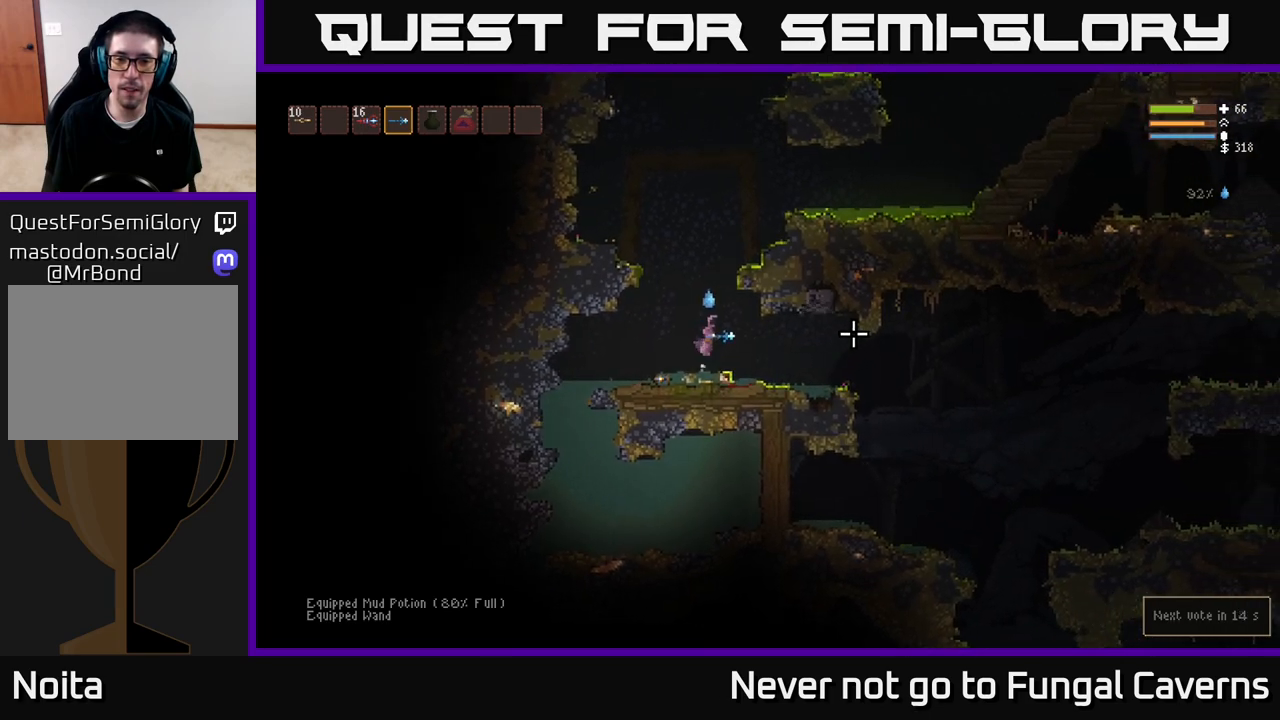
{"buttons": [], "left_stick": "right", "right_stick": "right", "events": []}
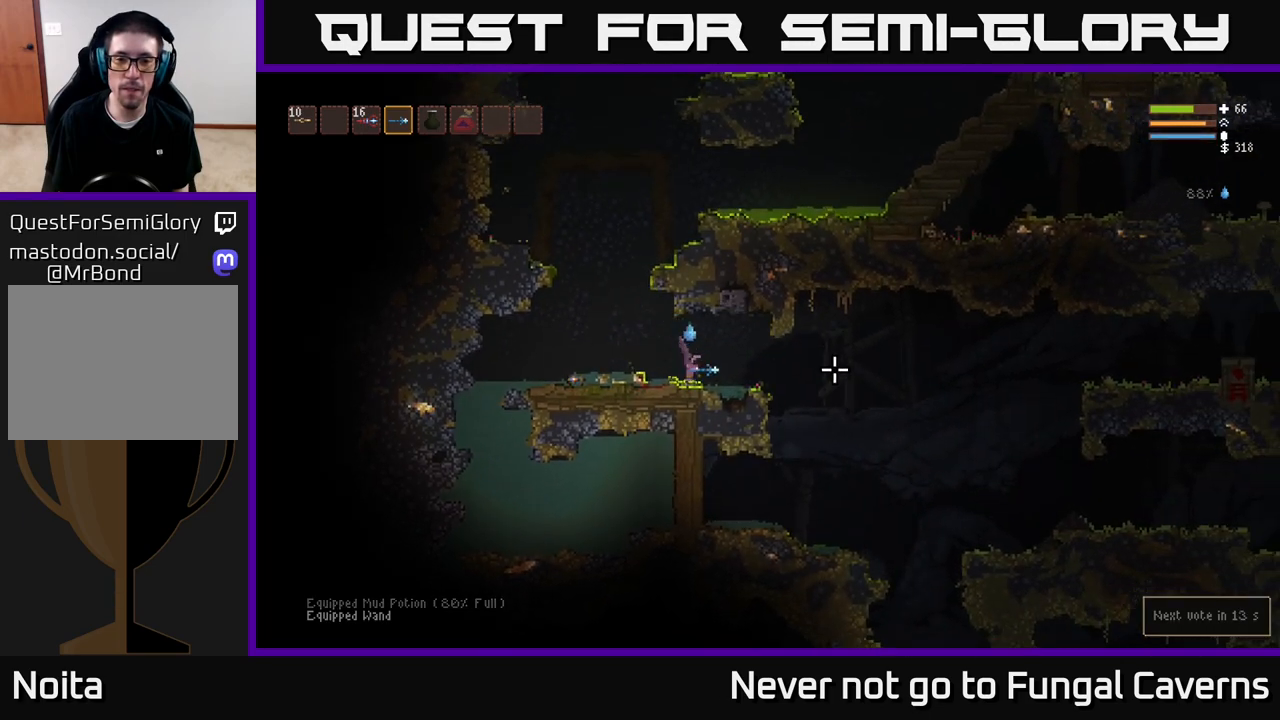
{"buttons": [], "left_stick": "right", "right_stick": "right", "events": [[300, "L2", "down"], [383, "L2", "up"]]}
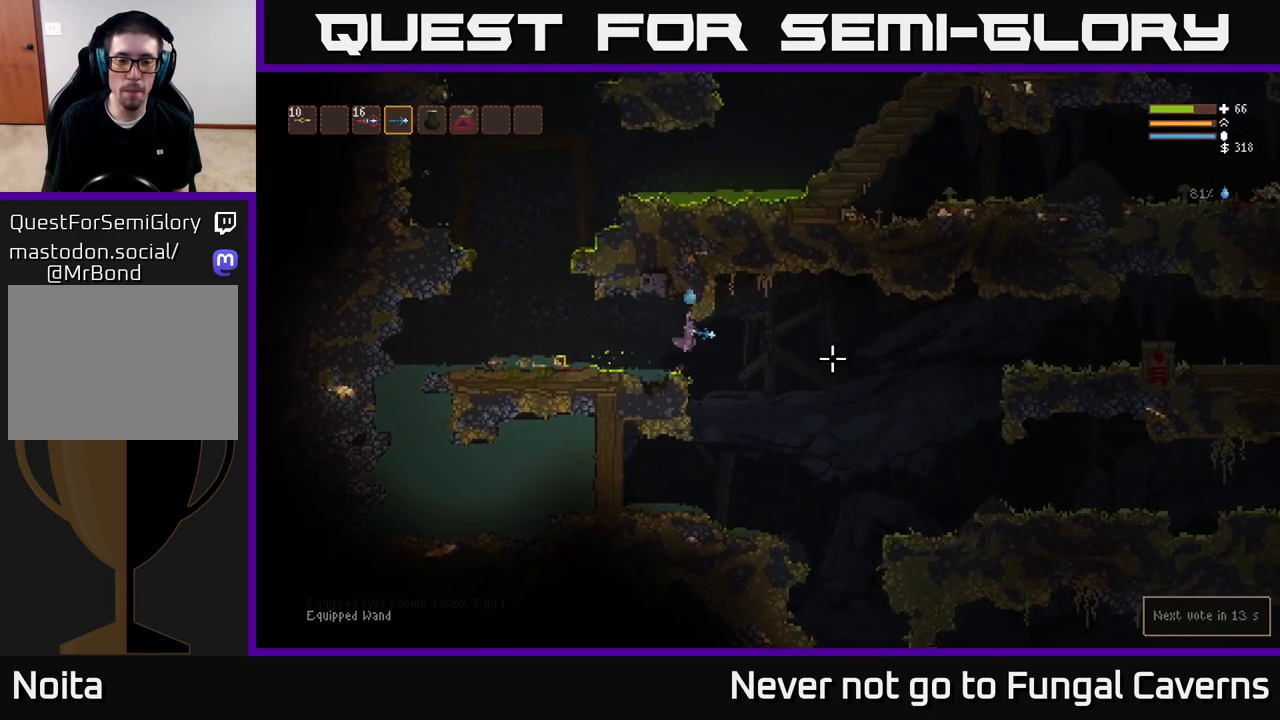
{"buttons": [], "left_stick": "right", "right_stick": "down-right", "events": [[67, "right_stick", "down-right"]]}
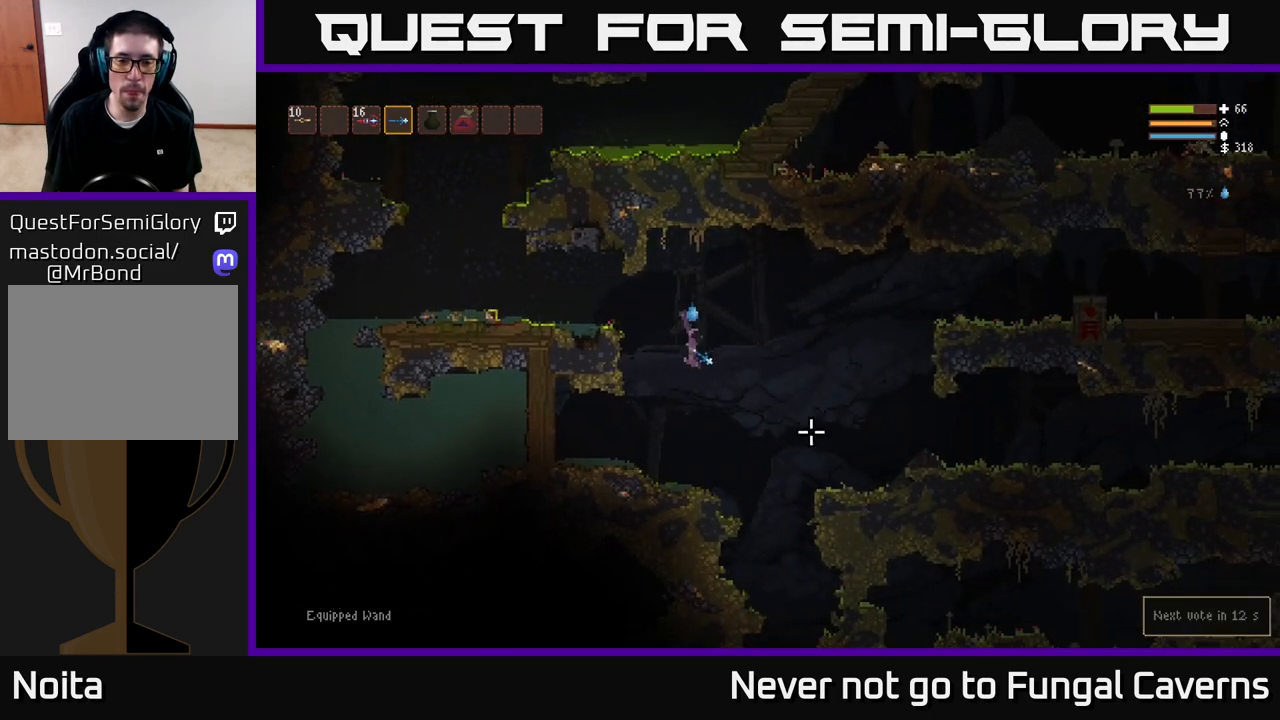
{"buttons": [], "left_stick": "right", "right_stick": "down-right", "events": []}
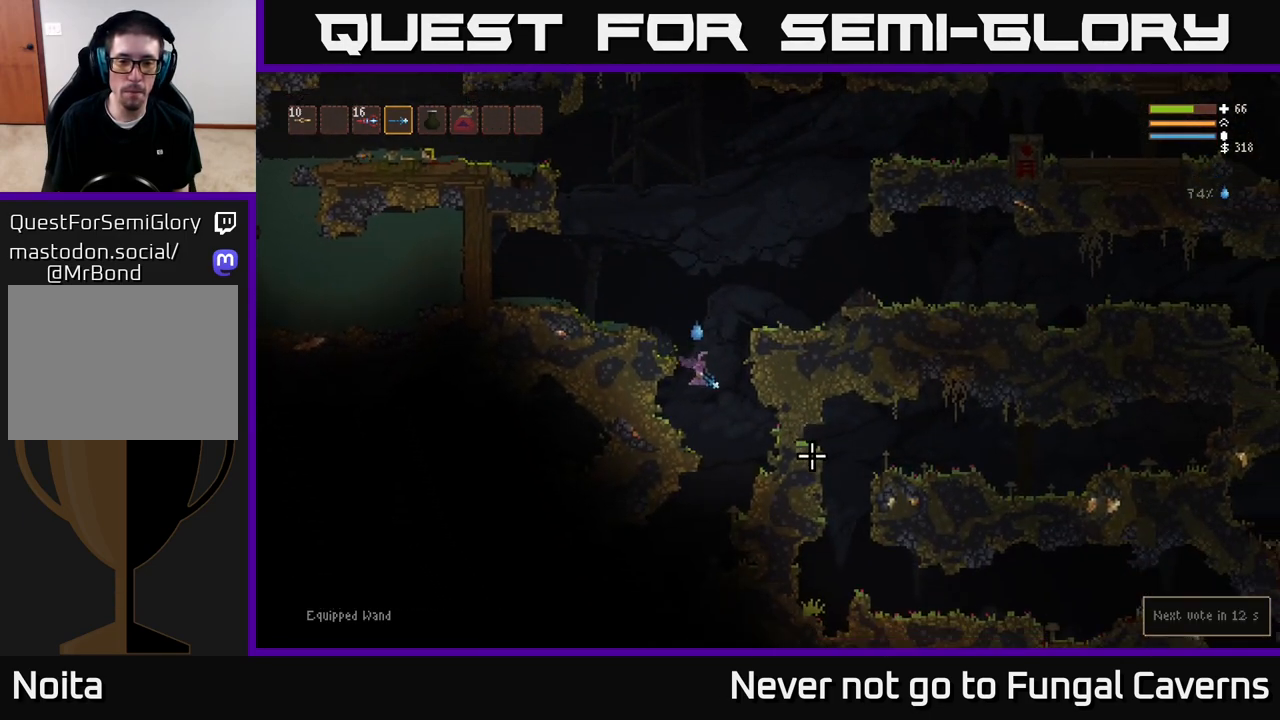
{"buttons": [], "left_stick": "left", "right_stick": "left", "events": [[67, "left_stick", "left"], [167, "right_stick", "down-left"], [367, "right_stick", "left"]]}
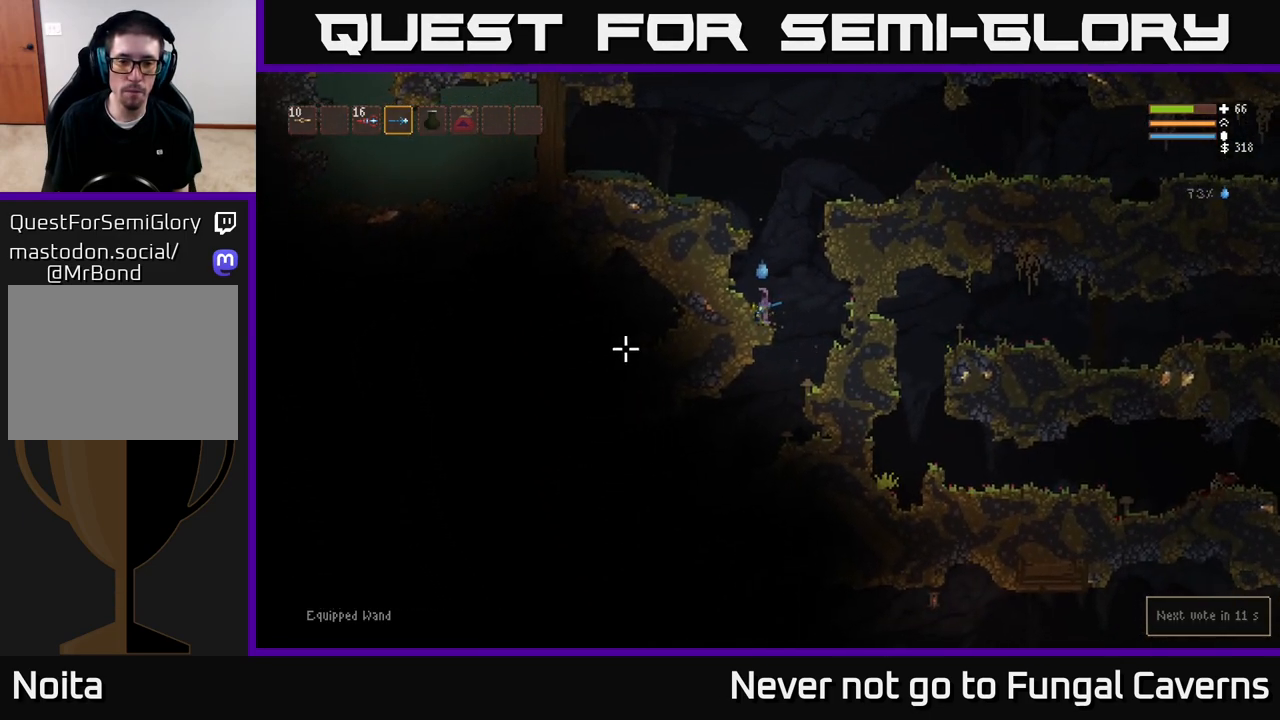
{"buttons": [], "left_stick": "left", "right_stick": "left", "events": [[83, "left_stick", "right"], [433, "left_stick", "left"]]}
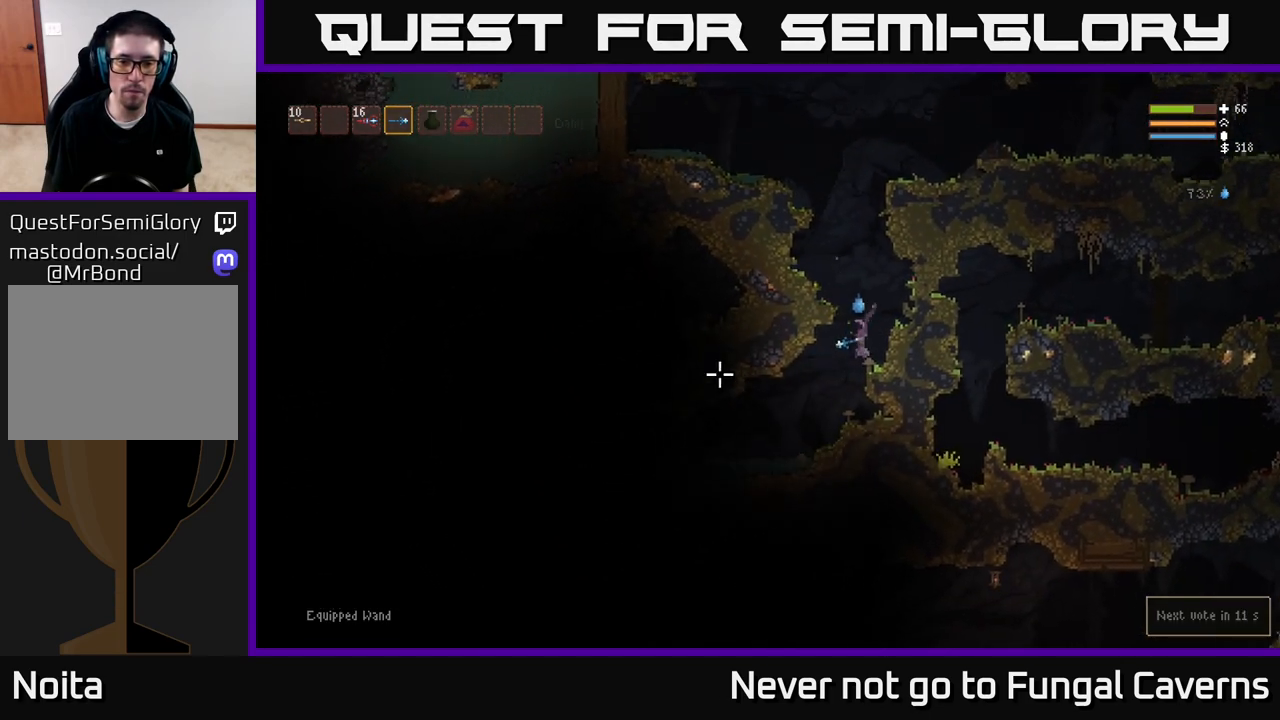
{"buttons": [], "left_stick": "left", "right_stick": "left", "events": [[367, "L2", "down"], [500, "L2", "up"]]}
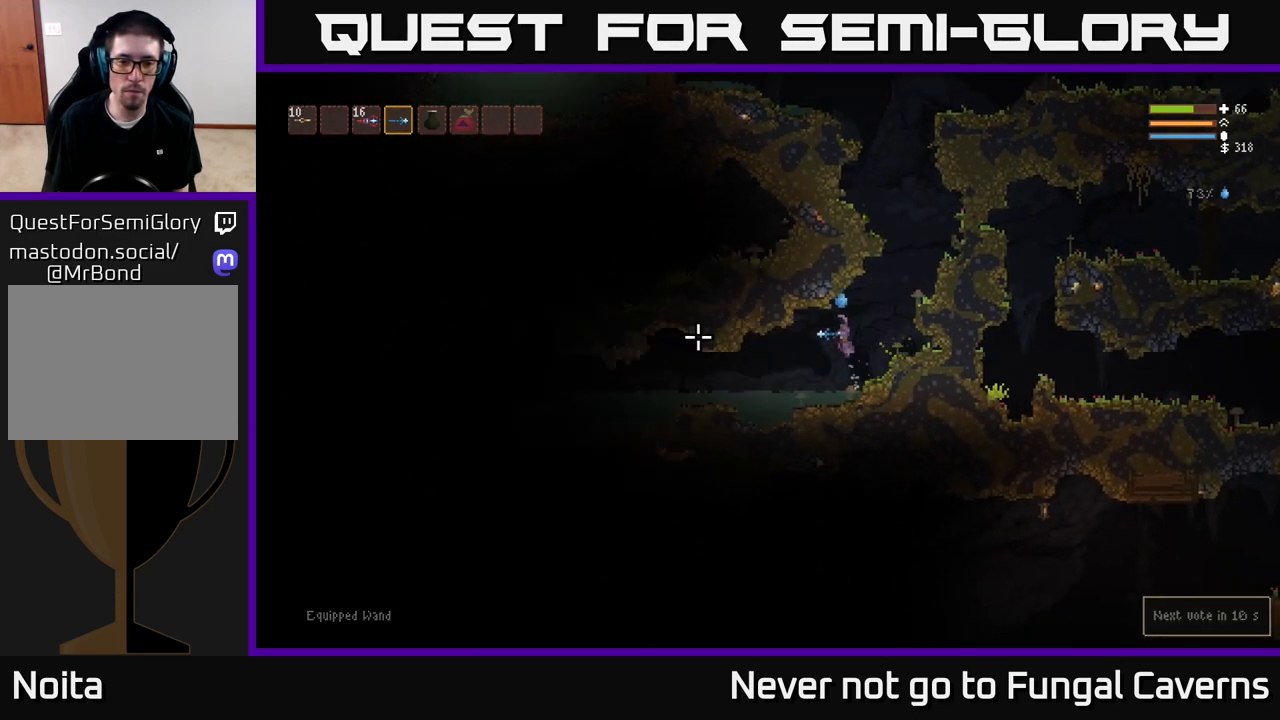
{"buttons": [], "left_stick": "left", "right_stick": "left", "events": []}
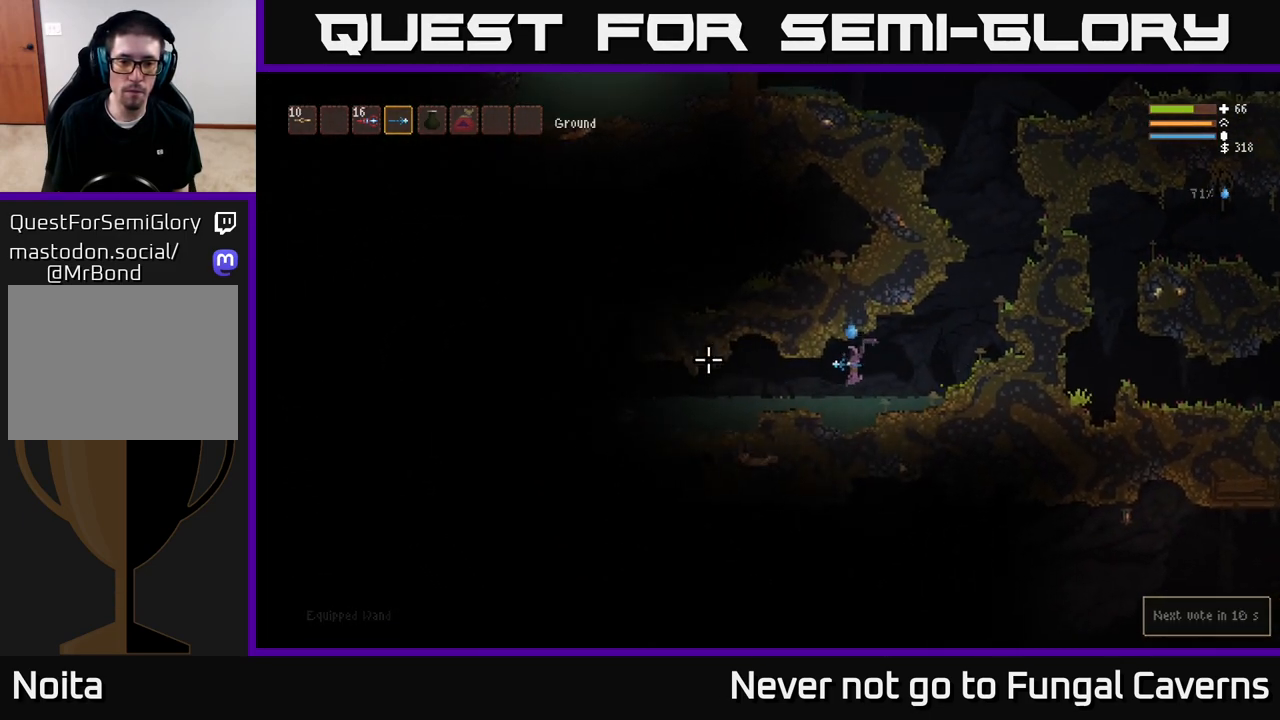
{"buttons": [], "left_stick": "left", "right_stick": "left", "events": [[150, "L2", "down"], [267, "L2", "up"]]}
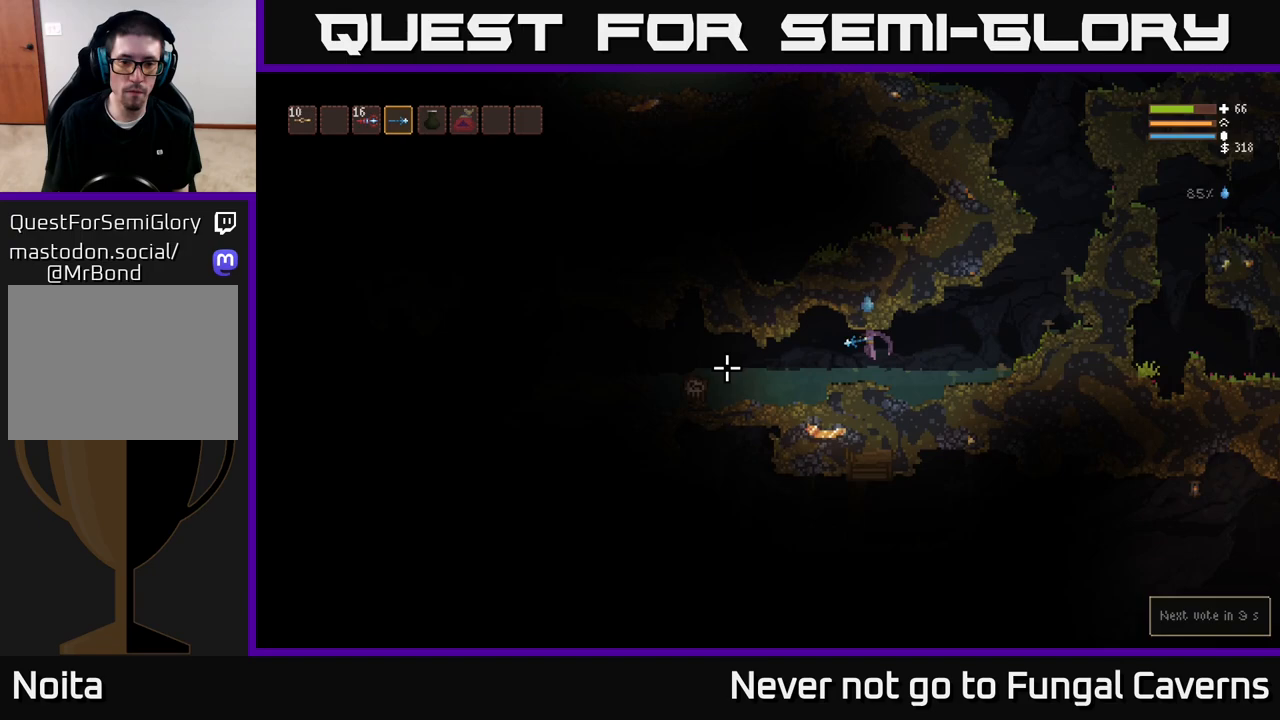
{"buttons": ["R2"], "left_stick": "center", "right_stick": "left", "events": [[50, "R2", "down"], [83, "left_stick", "right"], [217, "R2", "up"], [317, "left_stick", "center"], [400, "R2", "down"]]}
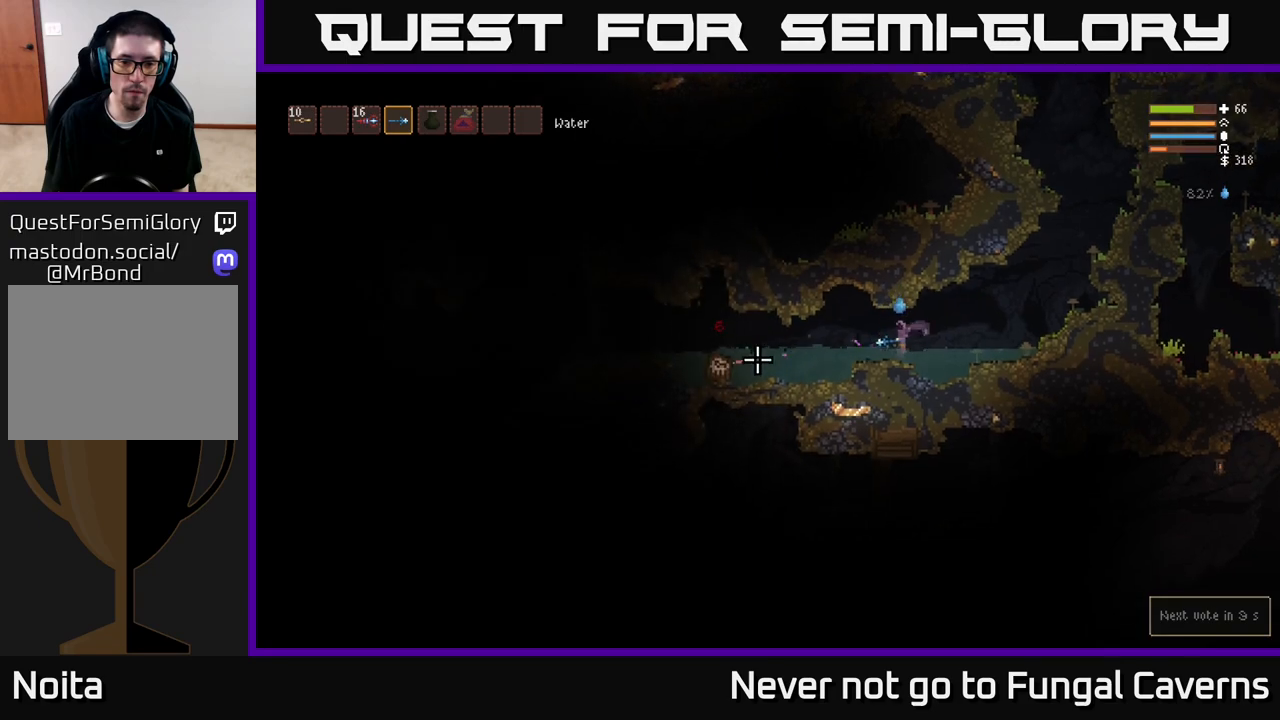
{"buttons": [], "left_stick": "center", "right_stick": "left", "events": [[100, "R2", "up"], [267, "R2", "down"], [467, "R2", "up"]]}
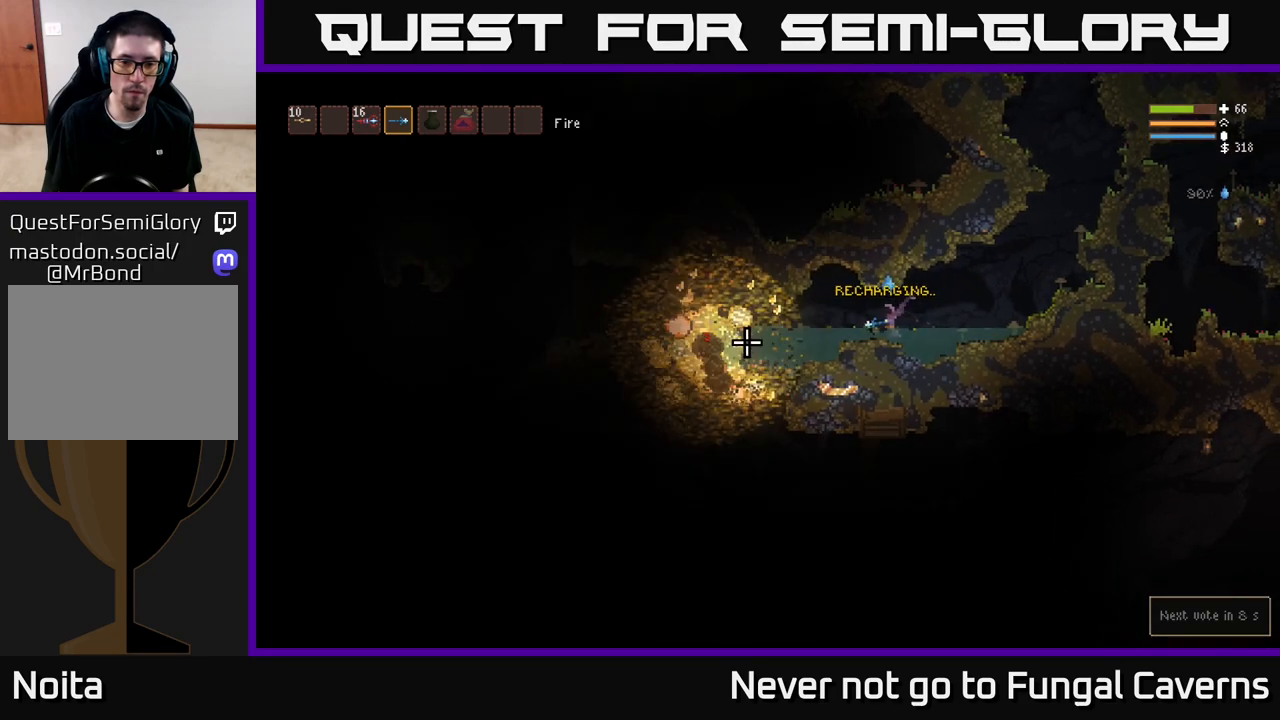
{"buttons": [], "left_stick": "left", "right_stick": "left", "events": [[267, "left_stick", "left"]]}
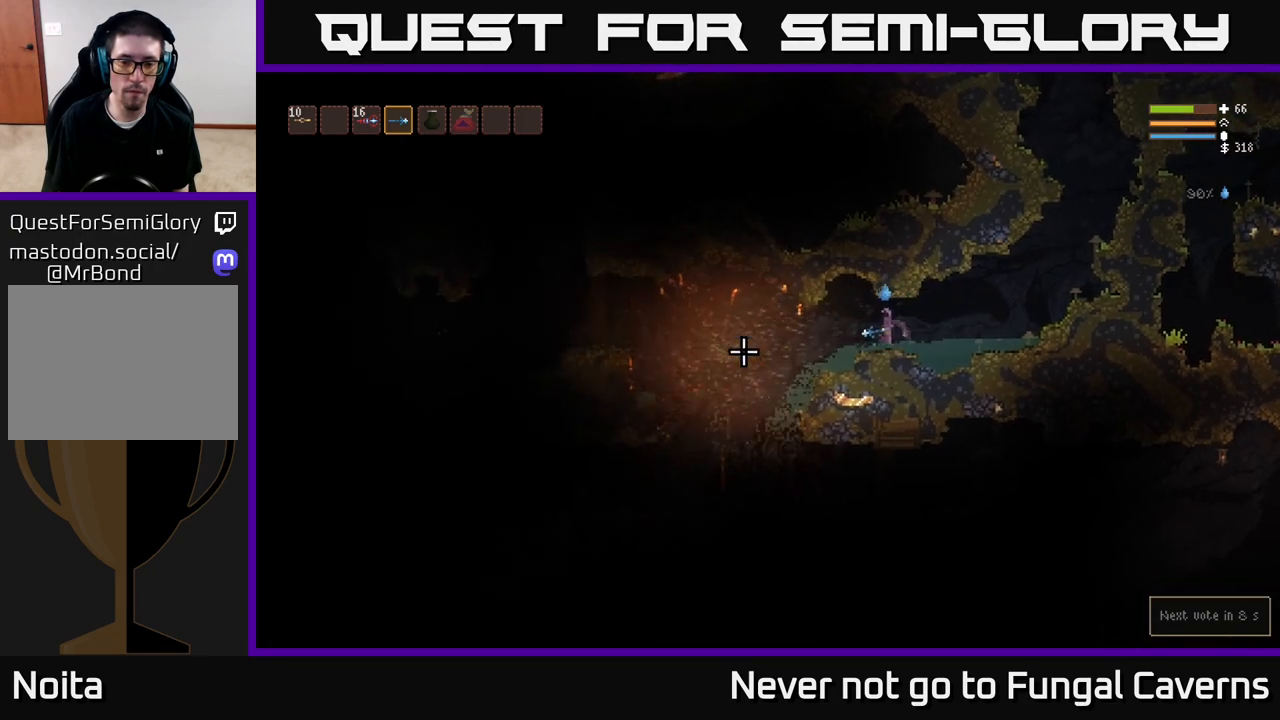
{"buttons": [], "left_stick": "left", "right_stick": "left", "events": []}
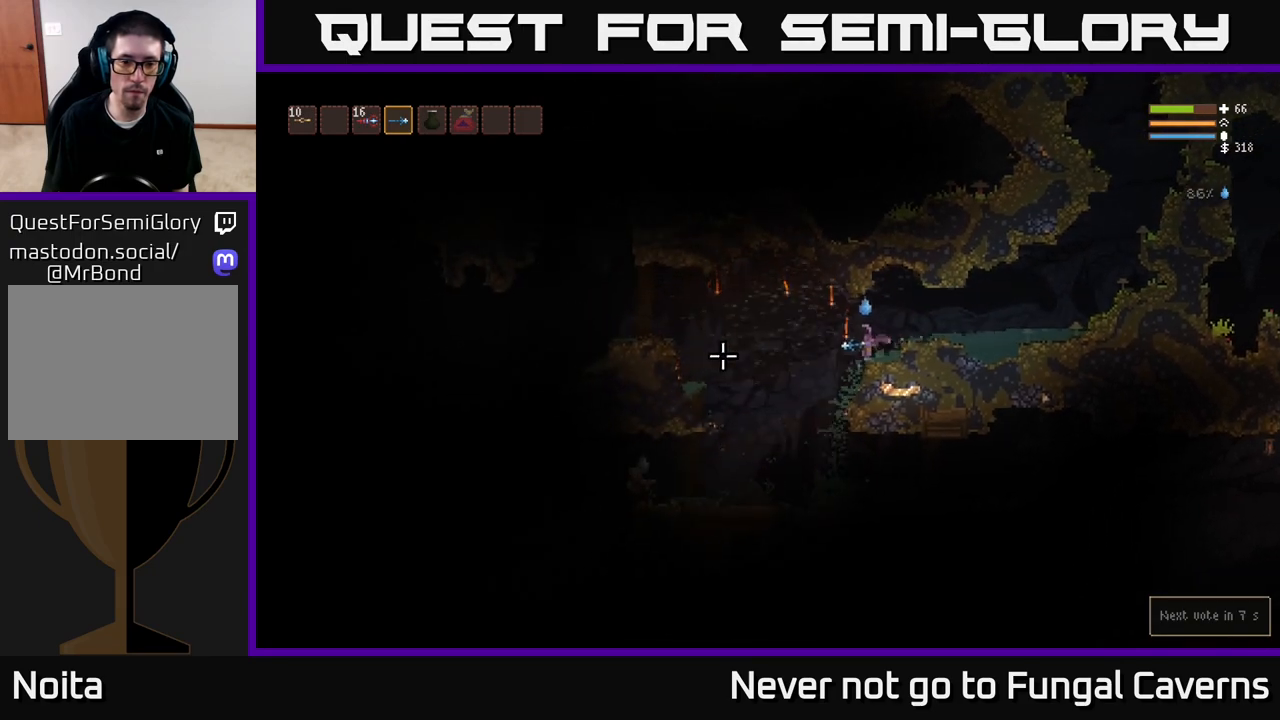
{"buttons": [], "left_stick": "center", "right_stick": "down-left", "events": [[33, "L2", "down"], [150, "L2", "up"], [150, "right_stick", "down-left"], [283, "R2", "down"], [383, "left_stick", "center"], [450, "R2", "up"]]}
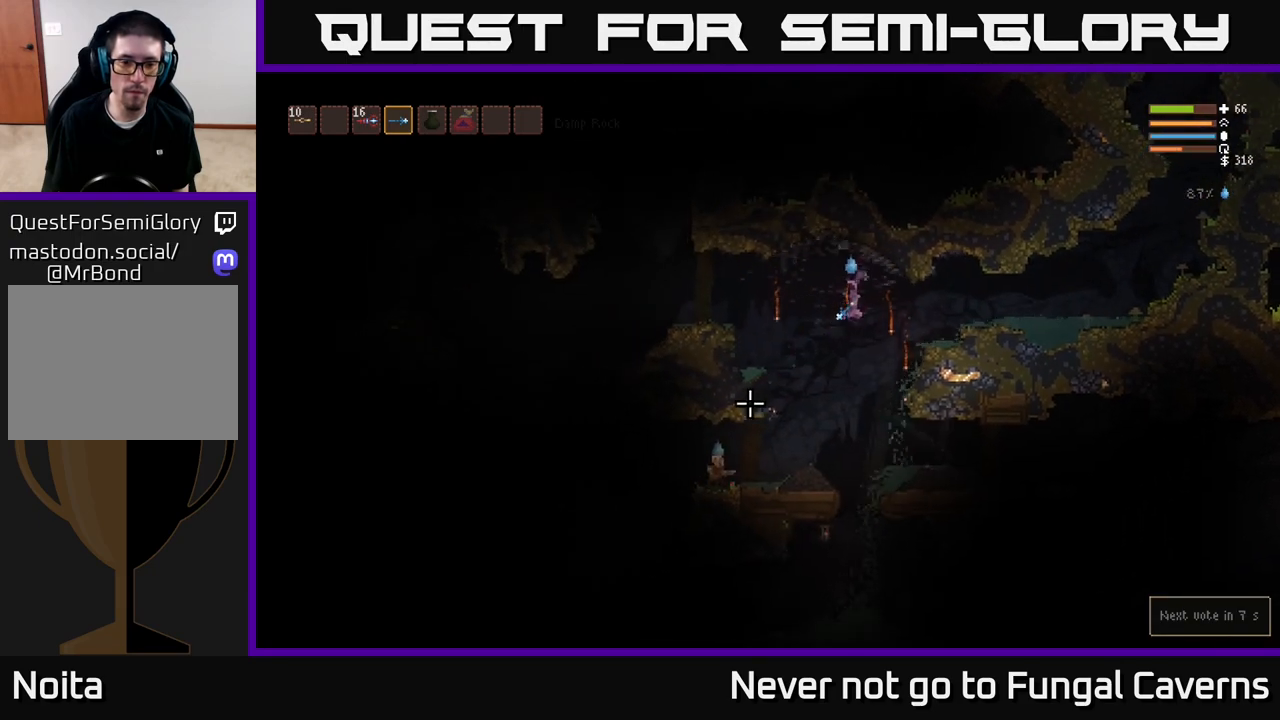
{"buttons": ["L2"], "left_stick": "center", "right_stick": "down-left", "events": [[233, "left_stick", "left"], [333, "R2", "down"], [417, "L2", "down"], [433, "left_stick", "center"], [483, "R2", "up"]]}
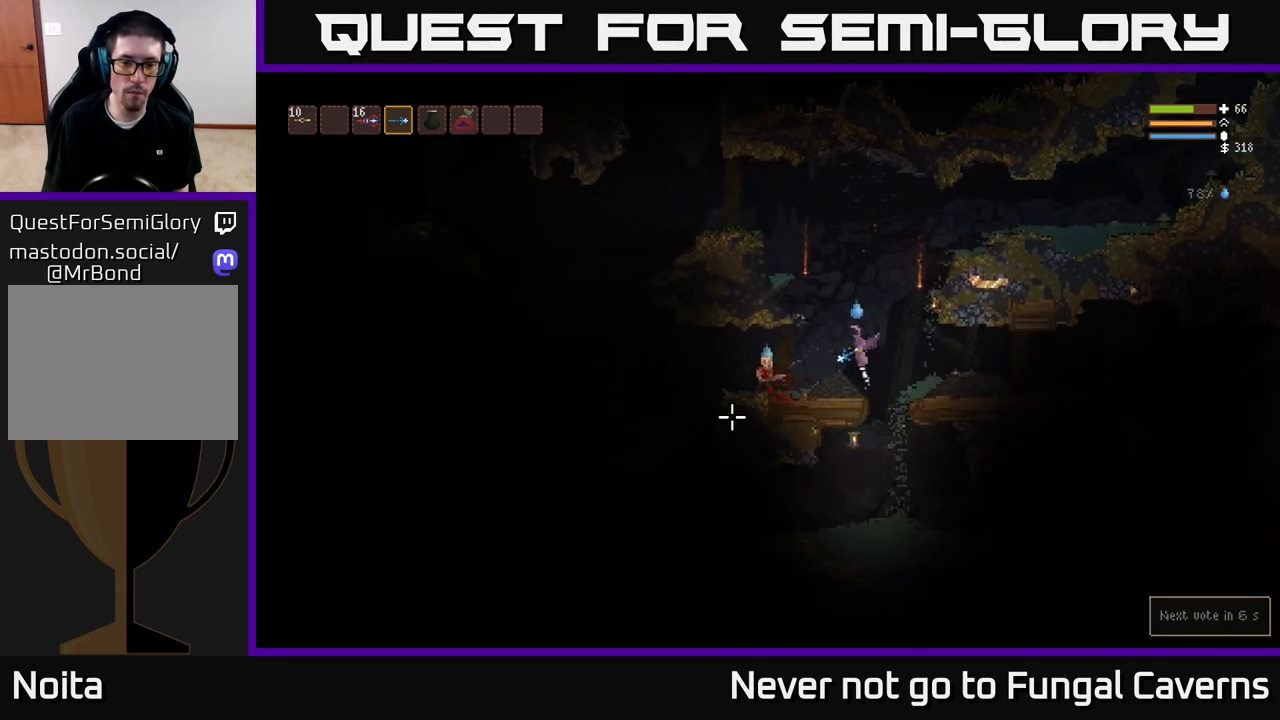
{"buttons": ["L2", "R2"], "left_stick": "left", "right_stick": "down-left", "events": [[67, "L2", "up"], [167, "R2", "down"], [217, "L2", "down"], [383, "R2", "up"], [467, "R2", "down"], [467, "left_stick", "left"]]}
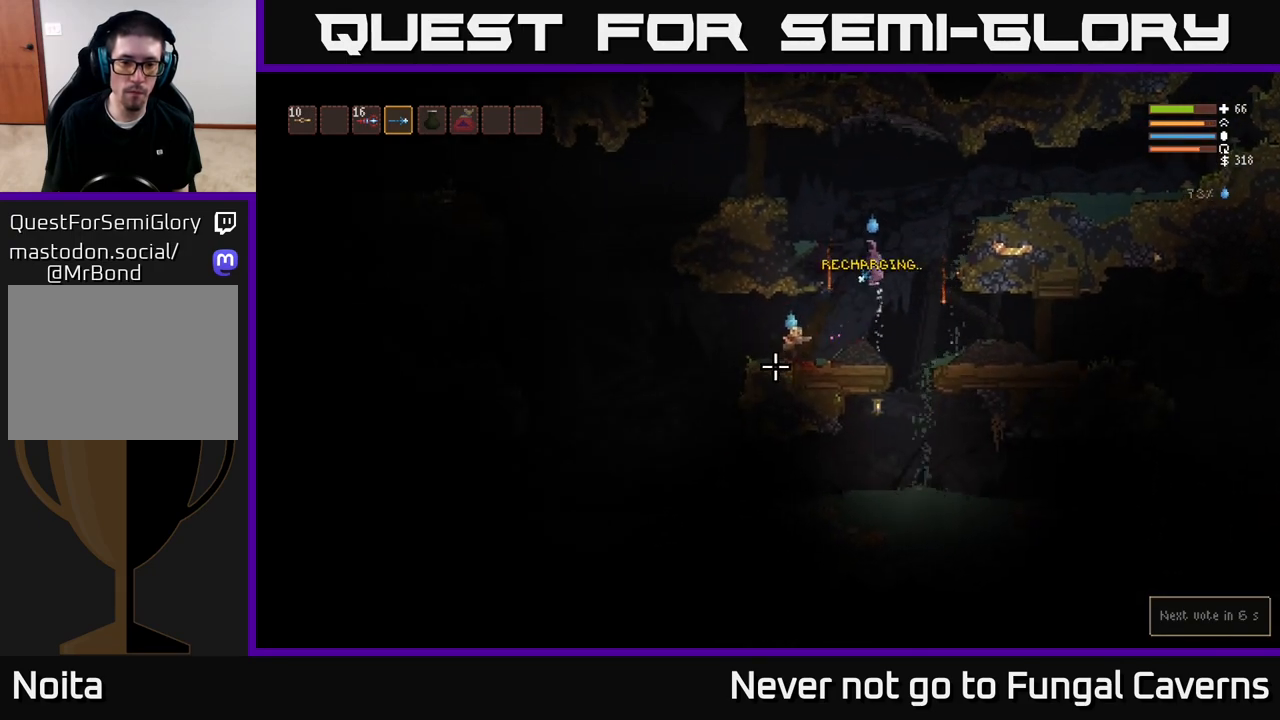
{"buttons": [], "left_stick": "center", "right_stick": "down-left", "events": [[133, "R2", "up"], [317, "L2", "up"], [367, "left_stick", "center"]]}